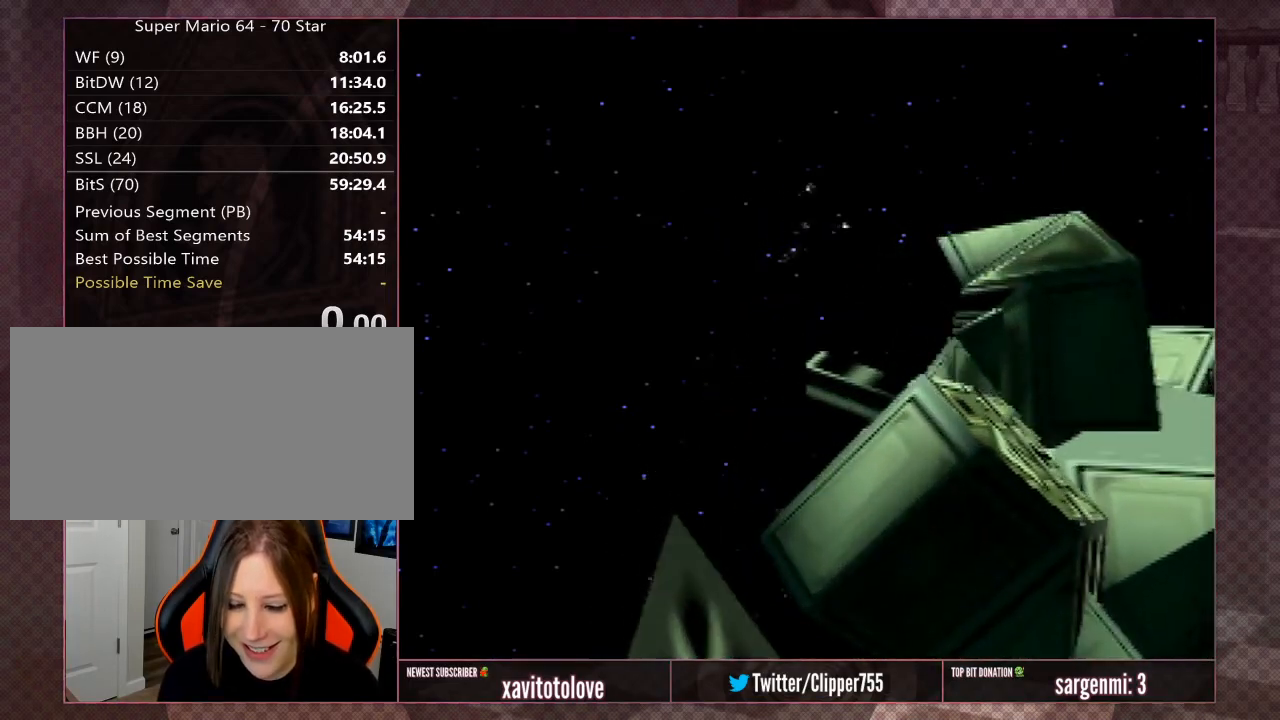
Gameplay with a controller (Nintendo layout); each line is a JSON object with the inputs held at the frame after it. "events" lists button and stick changes between this image and that frame as [ms after this image, input, new state], when the widget could be followed in between. Not read: L1 L3 R3.
{"buttons": [], "left_stick": "center", "events": [[400, "A", "down"], [433, "A", "up"]]}
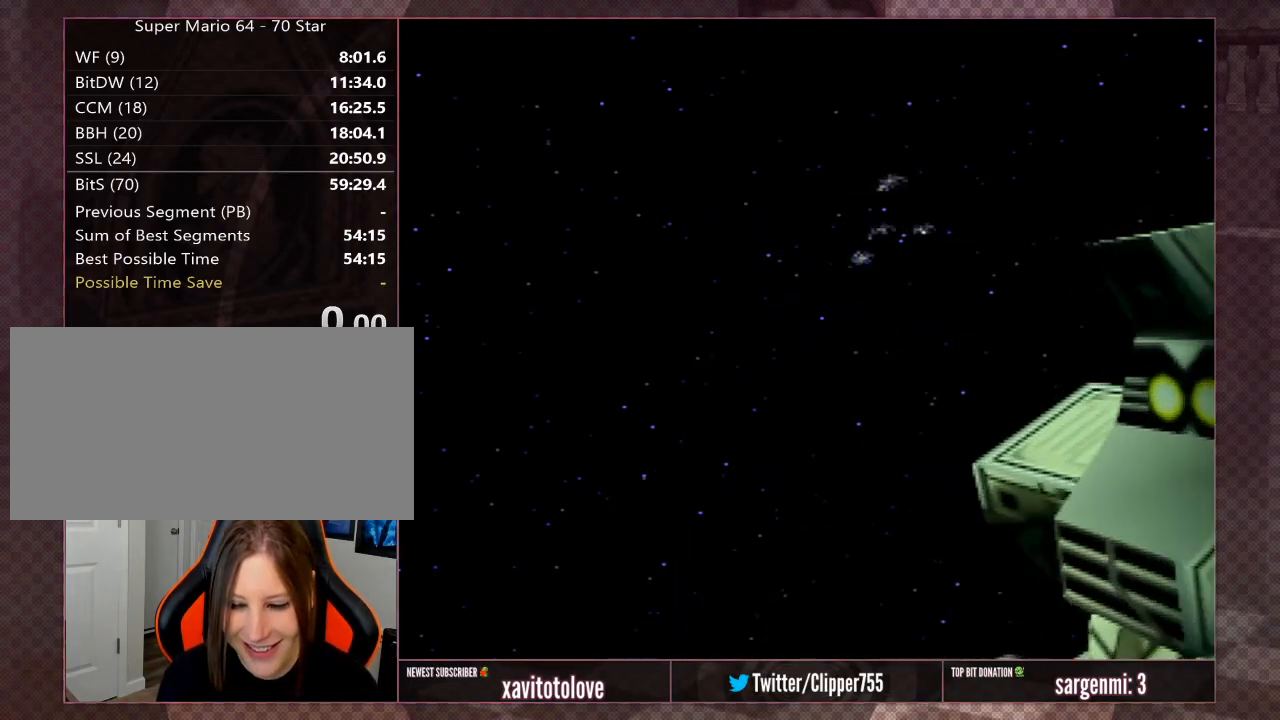
{"buttons": [], "left_stick": "center", "events": []}
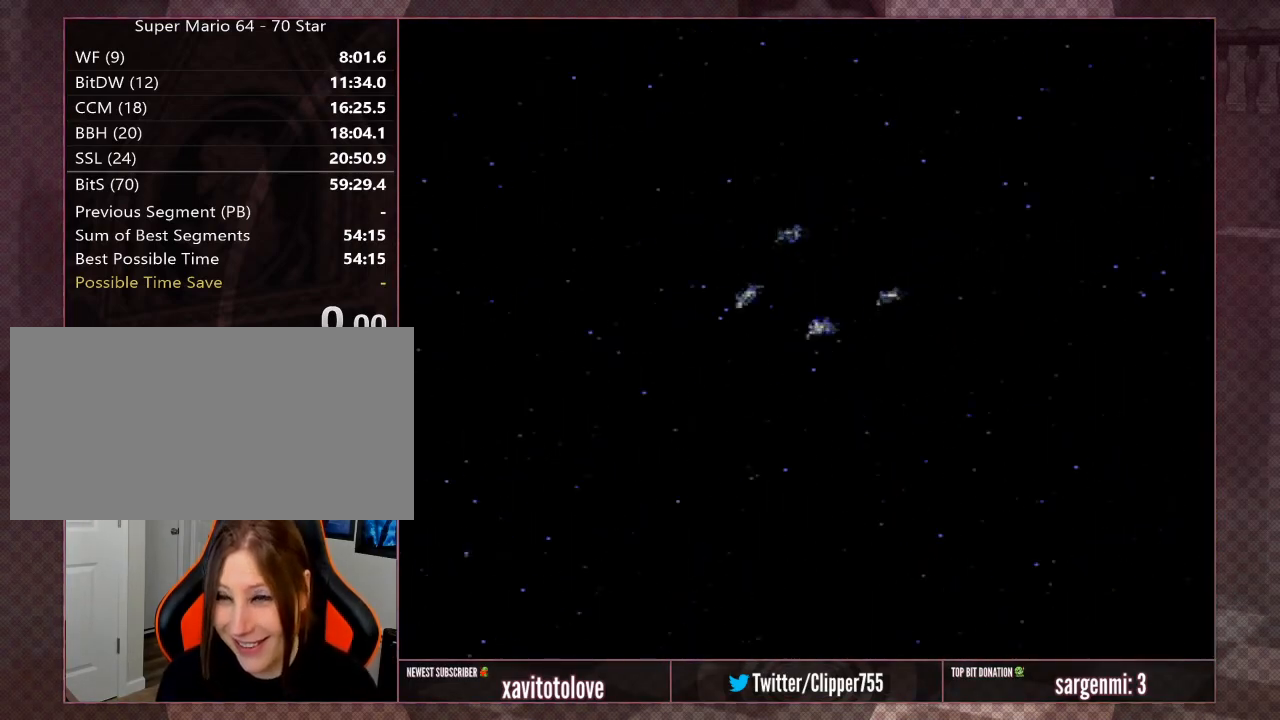
{"buttons": [], "left_stick": "center", "events": []}
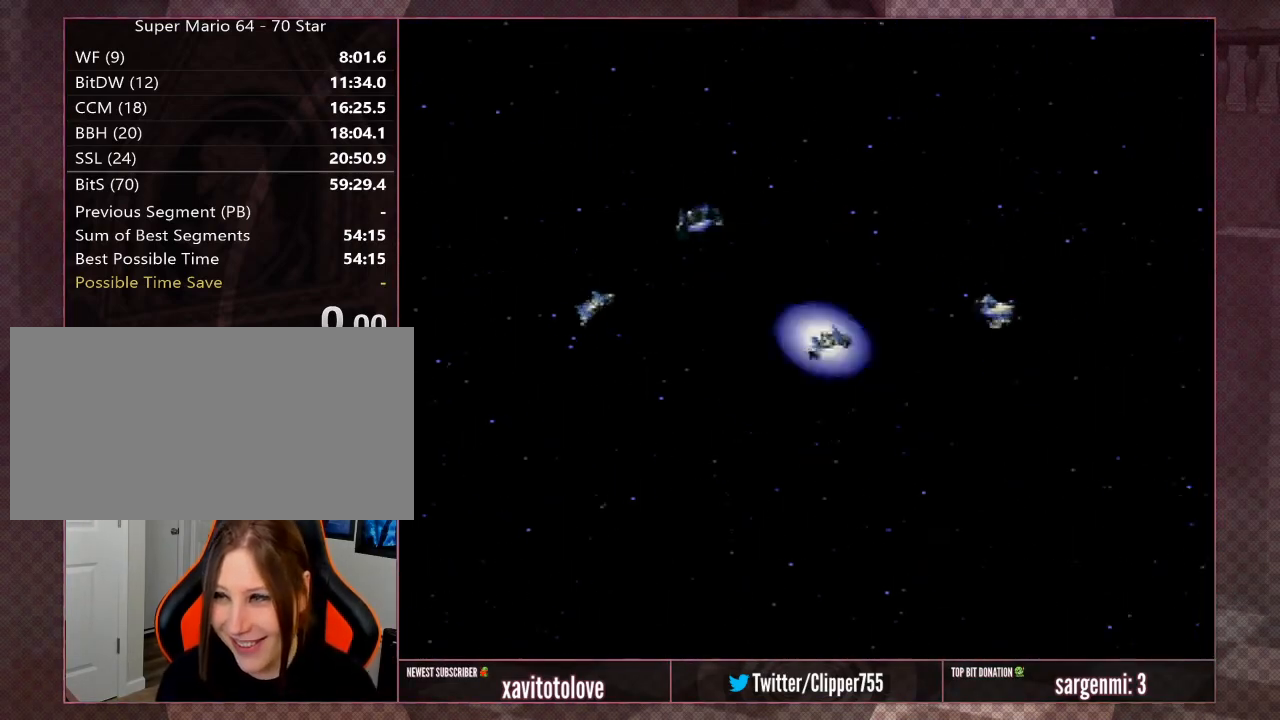
{"buttons": [], "left_stick": "center", "events": []}
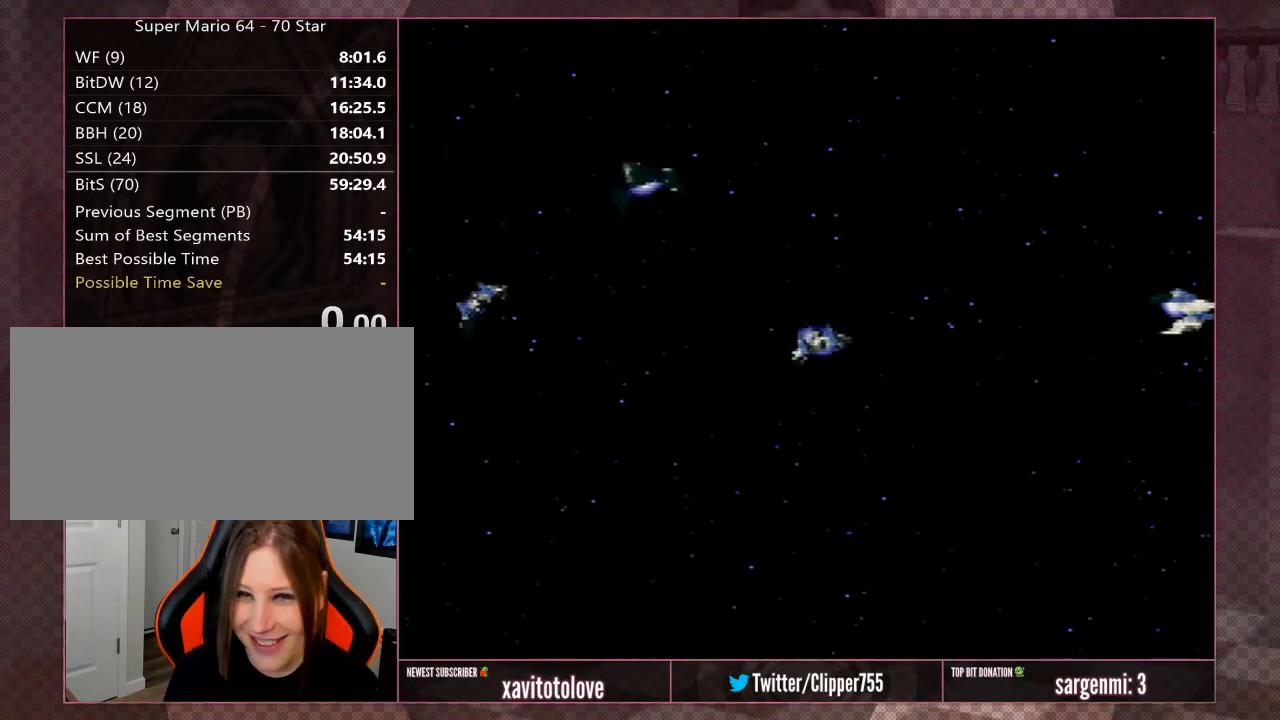
{"buttons": [], "left_stick": "center", "events": []}
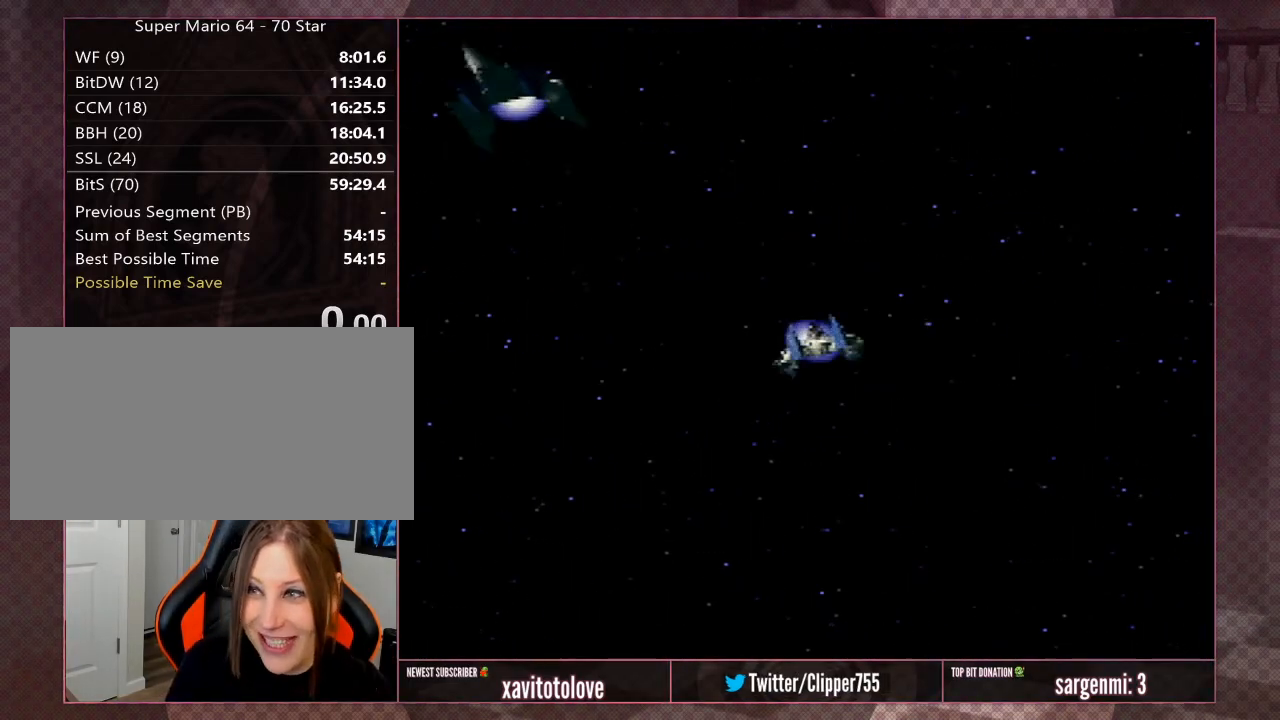
{"buttons": [], "left_stick": "center", "events": []}
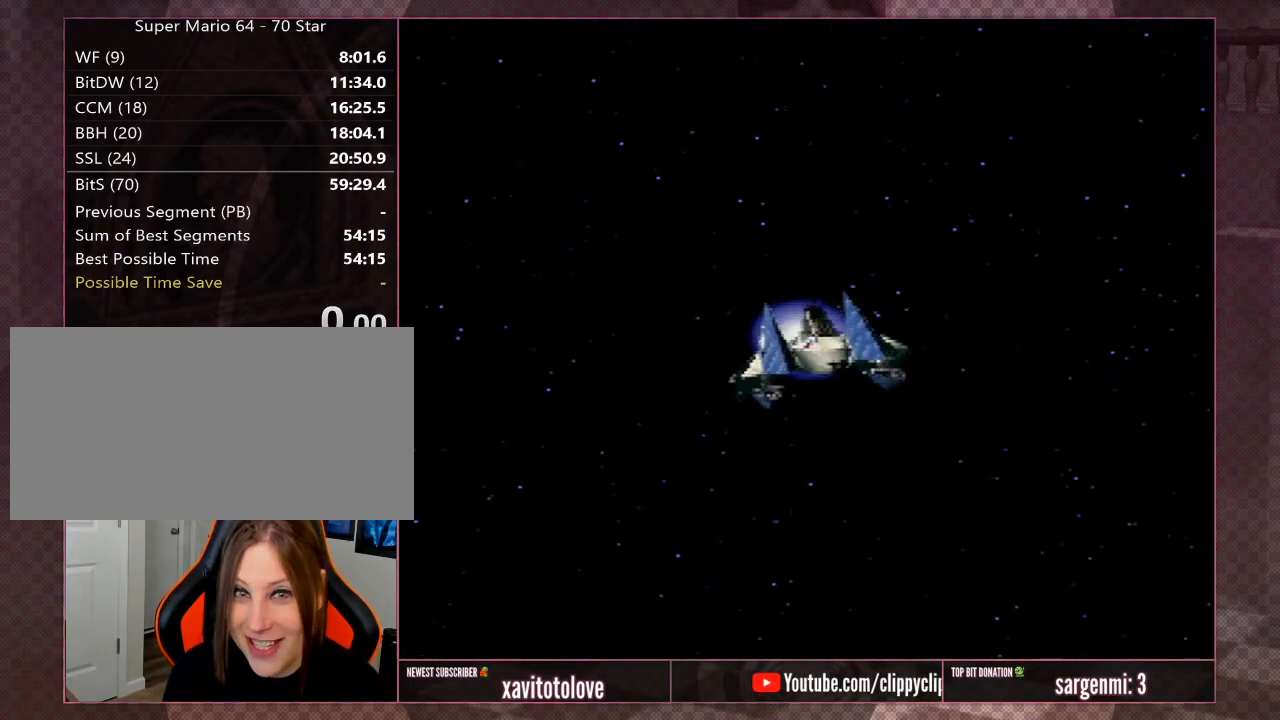
{"buttons": [], "left_stick": "center", "events": []}
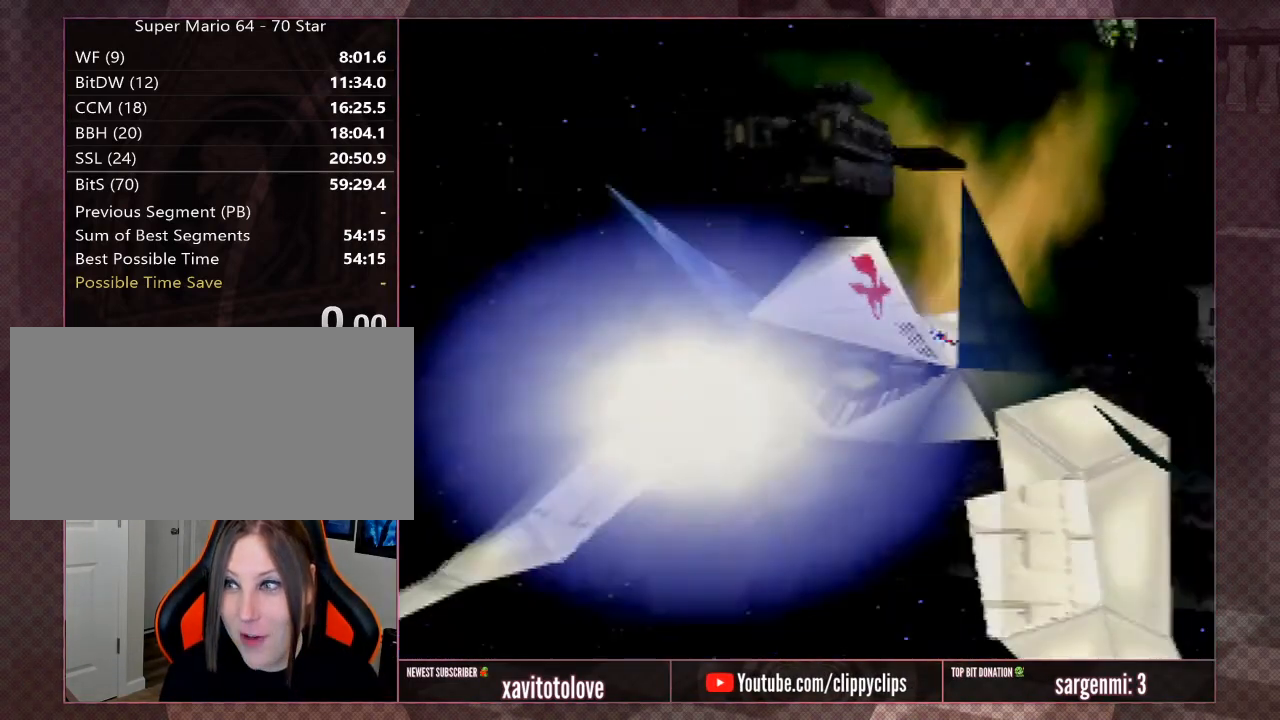
{"buttons": [], "left_stick": "center", "events": []}
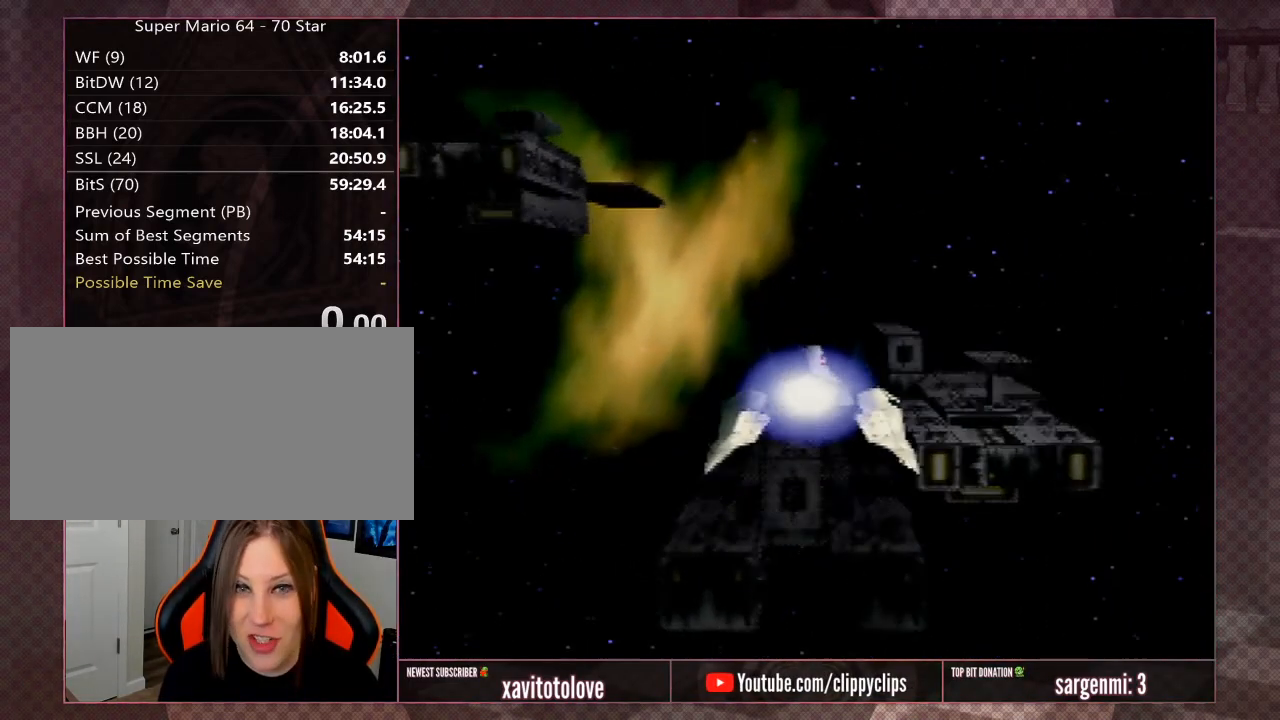
{"buttons": ["A"], "left_stick": "center", "events": [[117, "left_stick", "up"], [467, "A", "down"], [467, "left_stick", "center"]]}
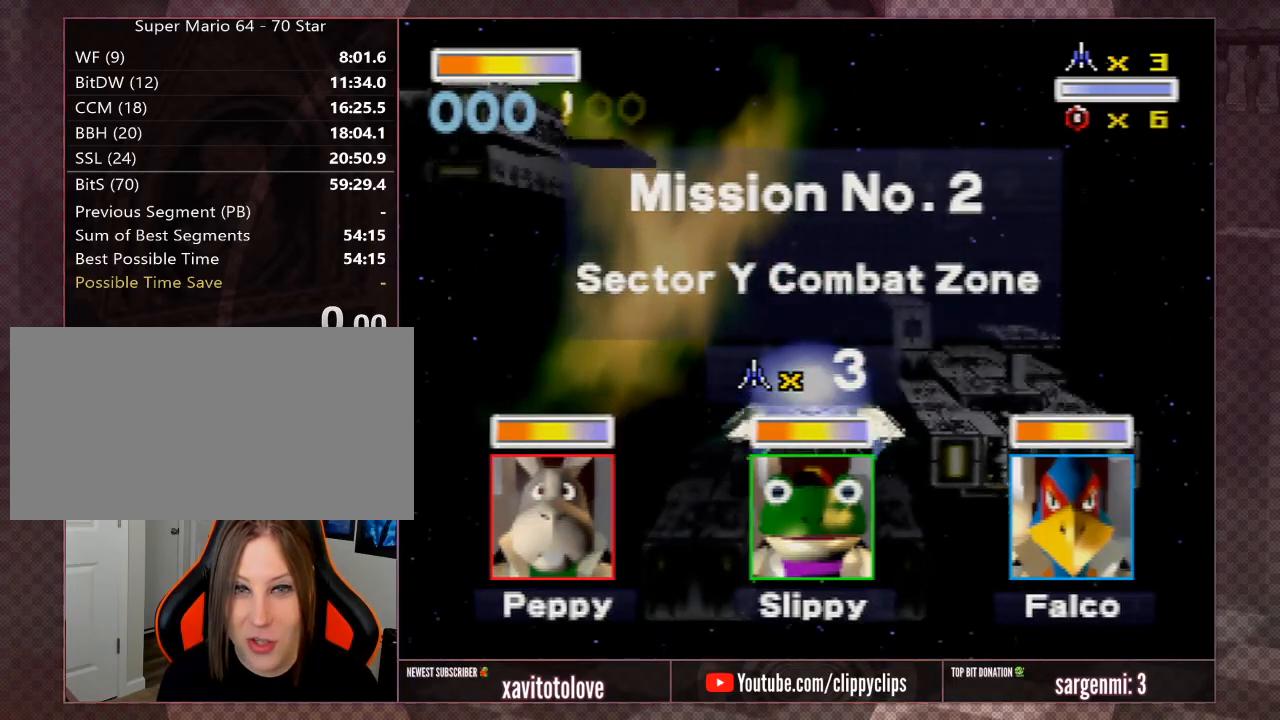
{"buttons": ["A"], "left_stick": "center", "events": [[100, "left_stick", "down"], [267, "left_stick", "center"]]}
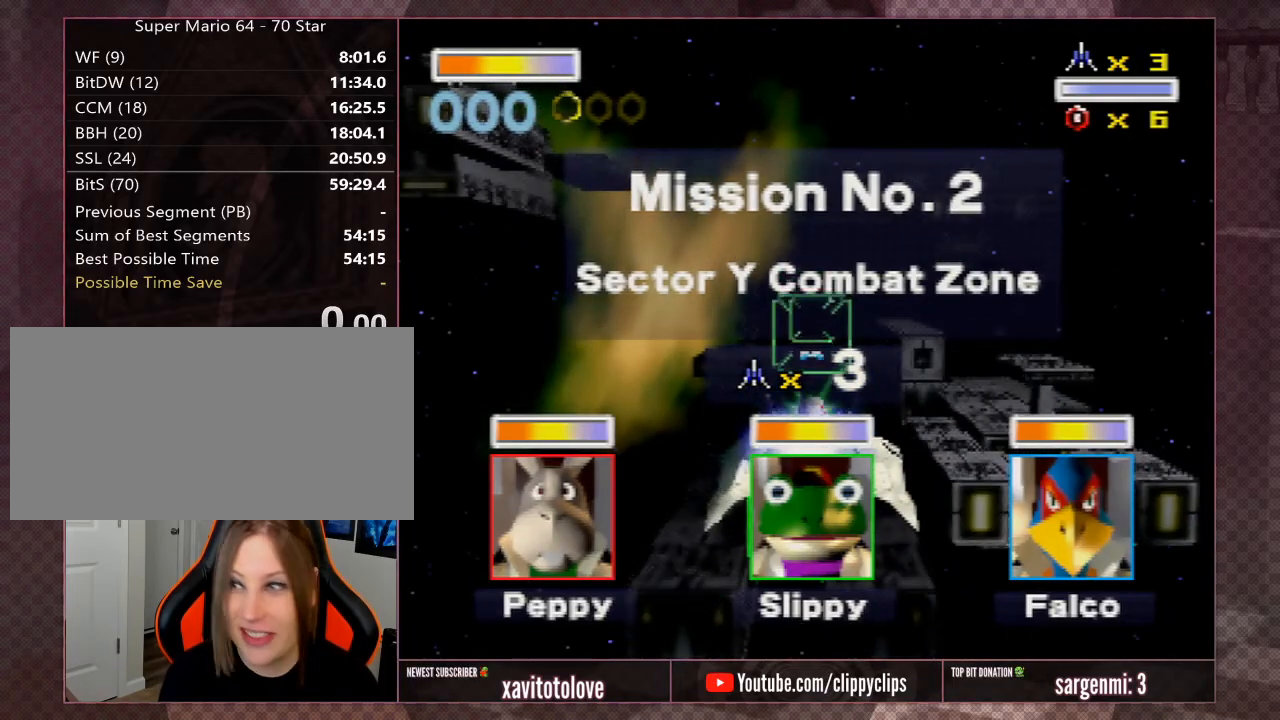
{"buttons": ["A"], "left_stick": "center", "events": []}
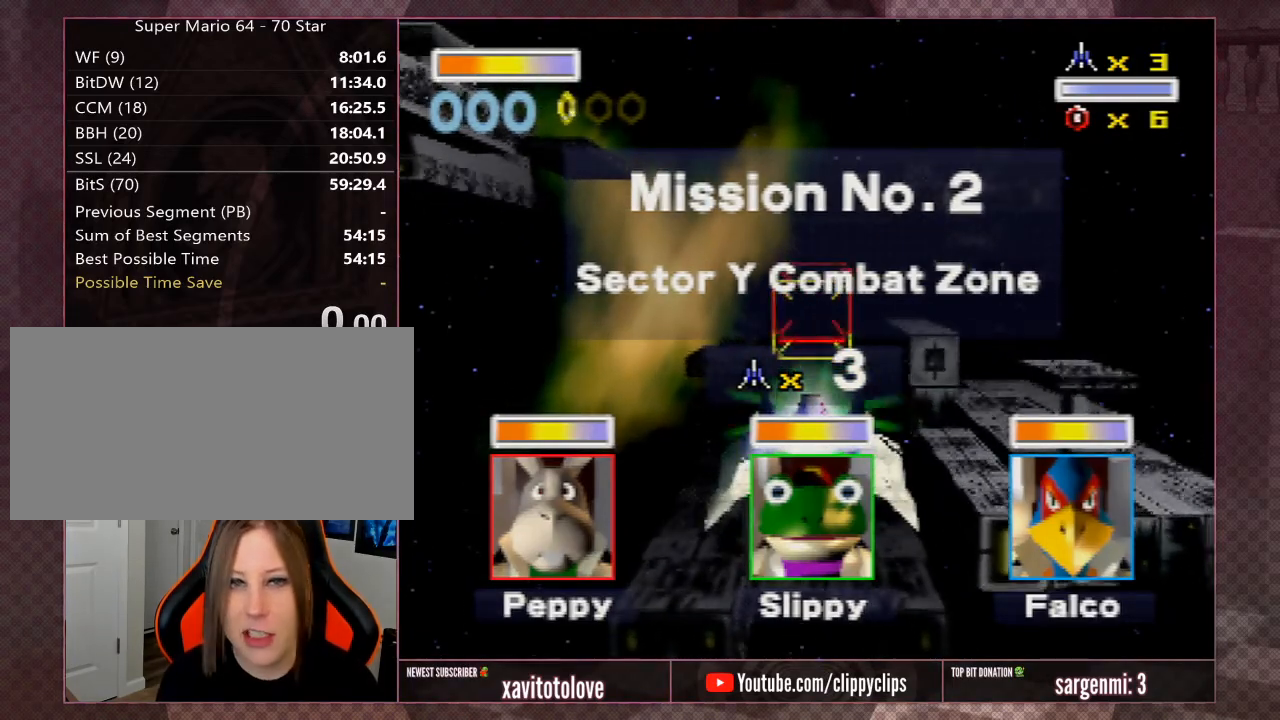
{"buttons": ["A"], "left_stick": "center", "events": [[200, "left_stick", "down"], [333, "left_stick", "center"]]}
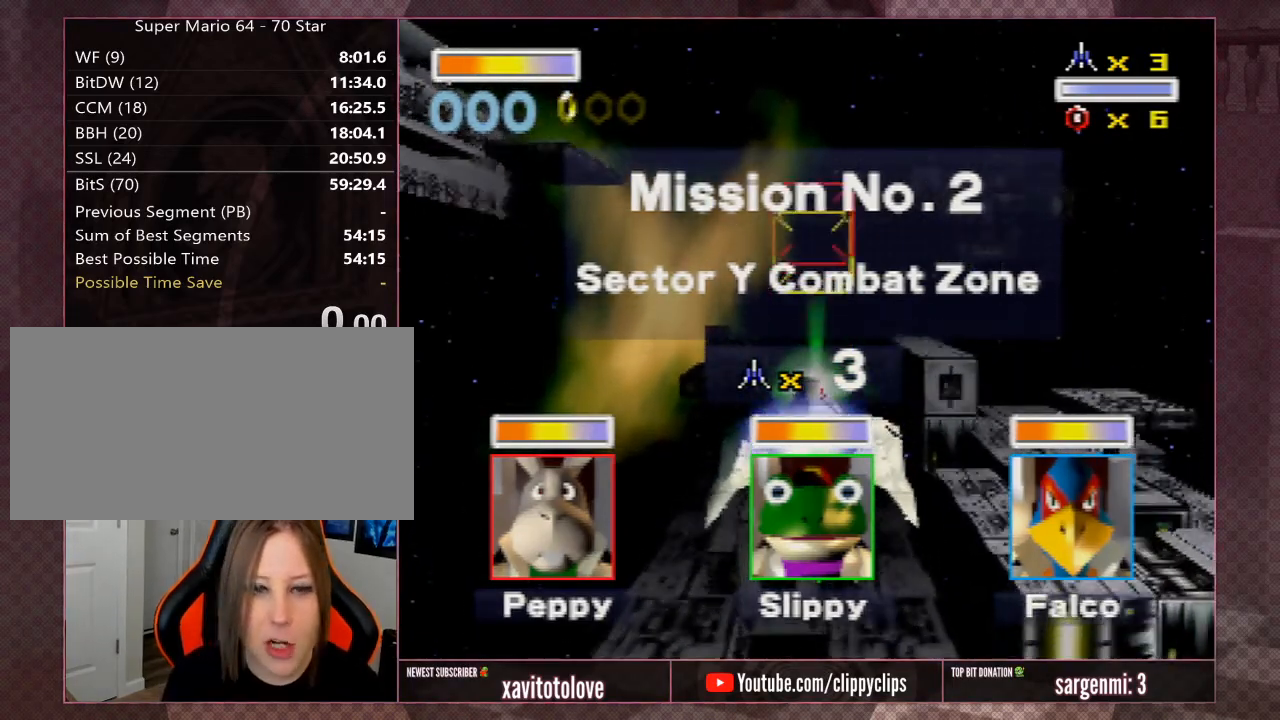
{"buttons": ["A"], "left_stick": "center", "events": []}
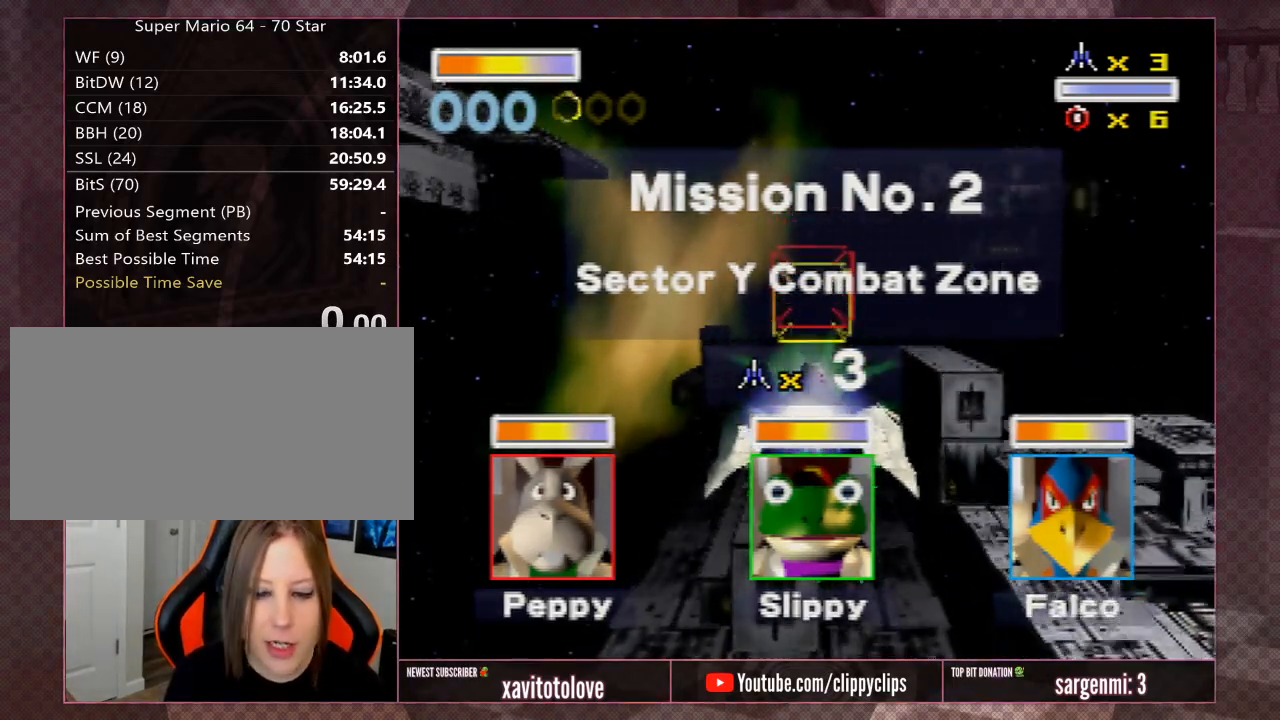
{"buttons": [], "left_stick": "down-right", "events": [[100, "A", "up"], [167, "A", "down"], [400, "A", "up"], [500, "left_stick", "down-right"]]}
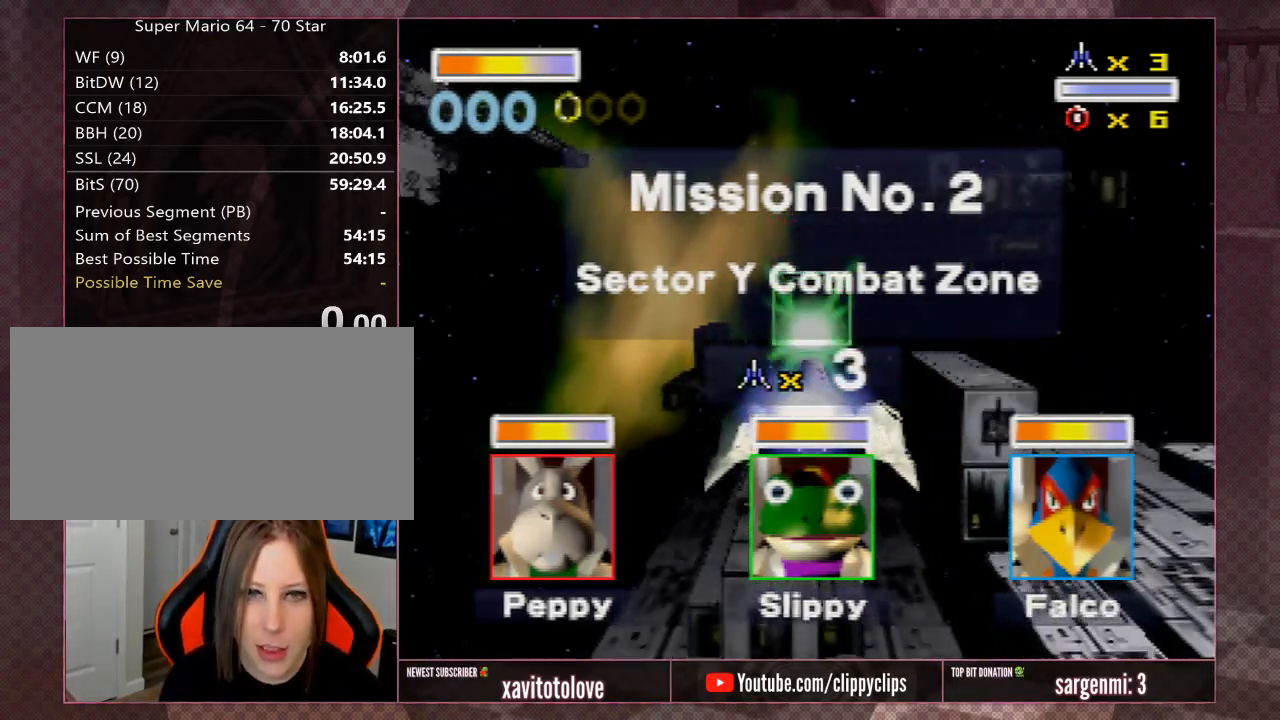
{"buttons": [], "left_stick": "center", "events": [[33, "A", "down"], [67, "A", "up"], [150, "left_stick", "center"], [183, "A", "down"], [250, "A", "up"]]}
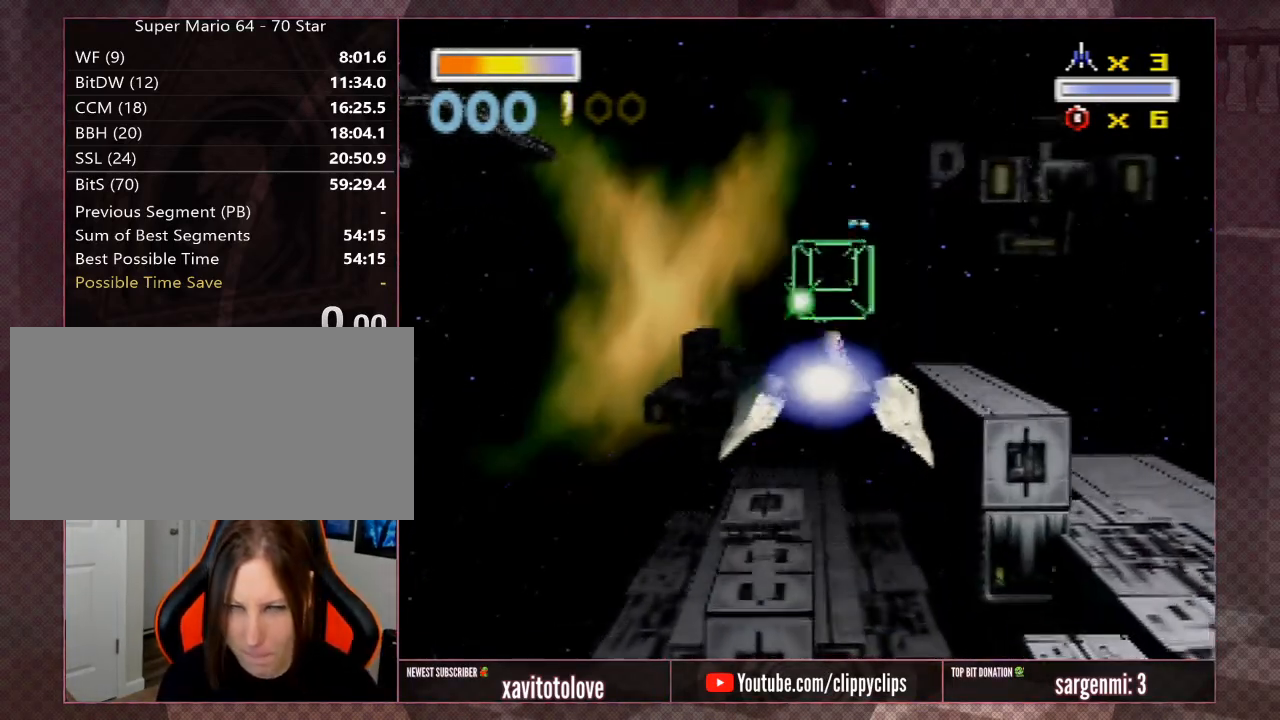
{"buttons": [], "left_stick": "center", "events": [[133, "left_stick", "down"], [267, "left_stick", "center"]]}
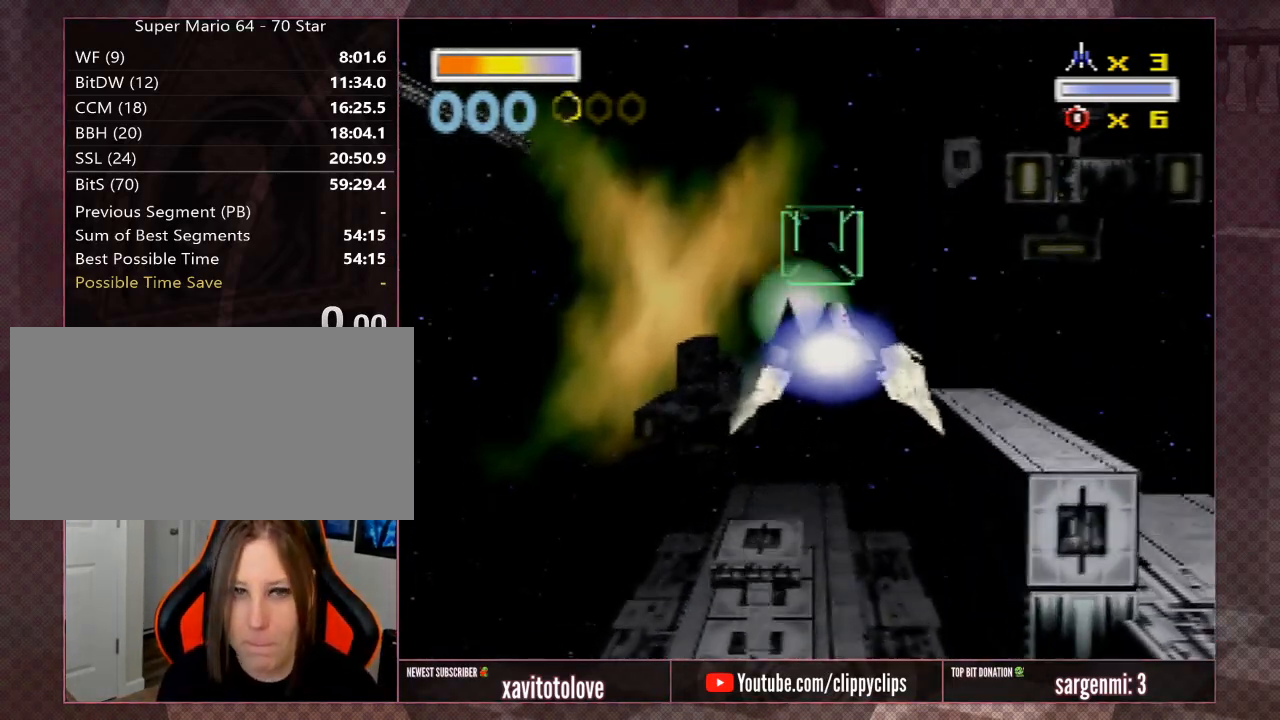
{"buttons": [], "left_stick": "down", "events": [[350, "left_stick", "down"]]}
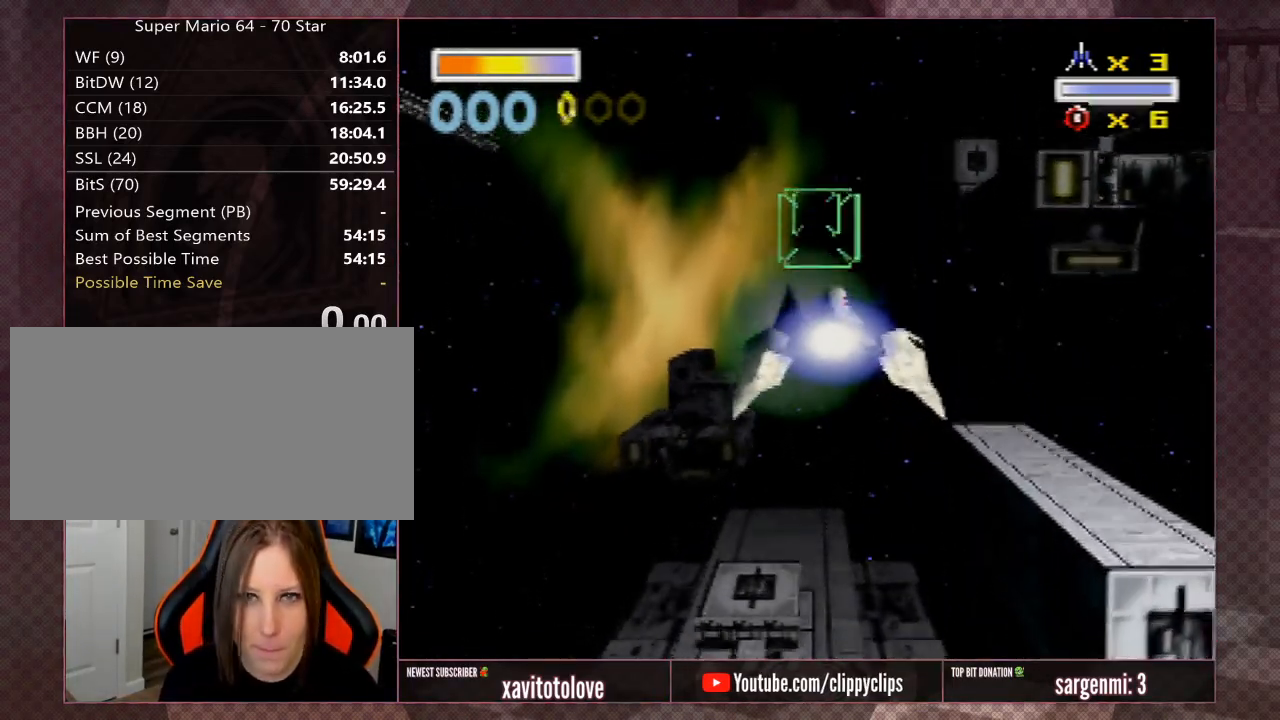
{"buttons": [], "left_stick": "center", "events": [[50, "left_stick", "center"], [350, "left_stick", "down"], [500, "left_stick", "center"]]}
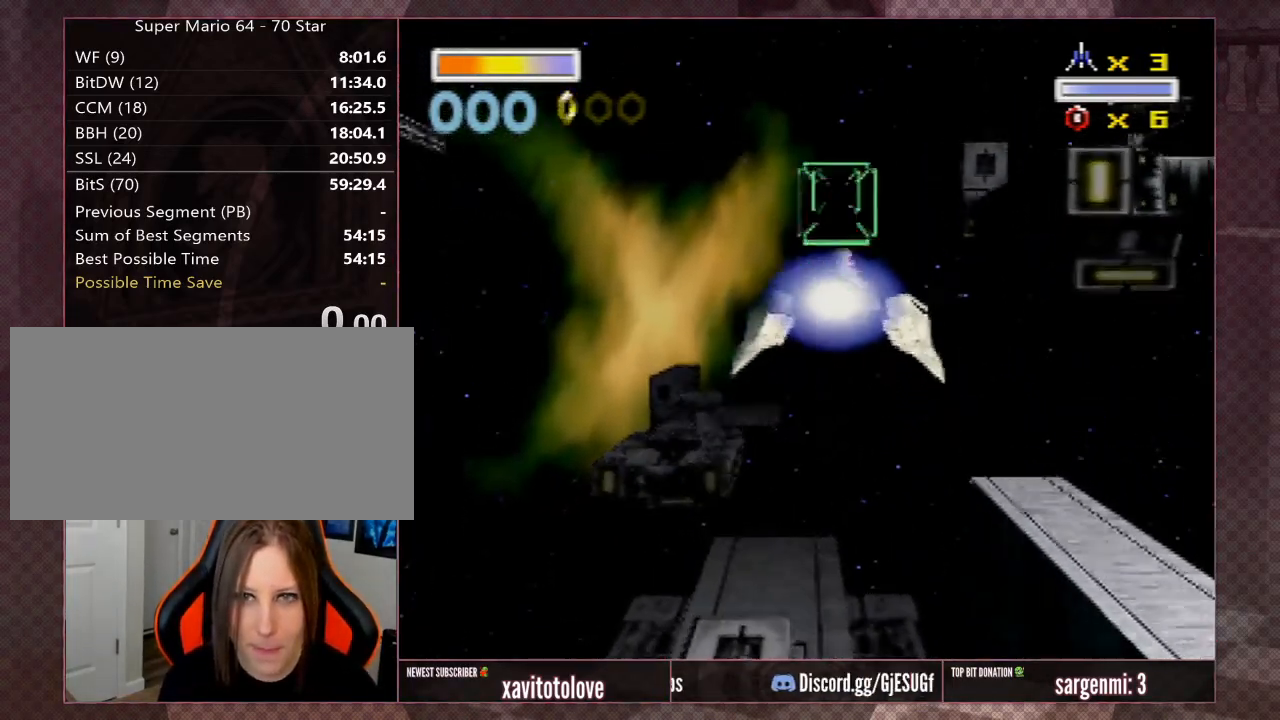
{"buttons": [], "left_stick": "center", "events": []}
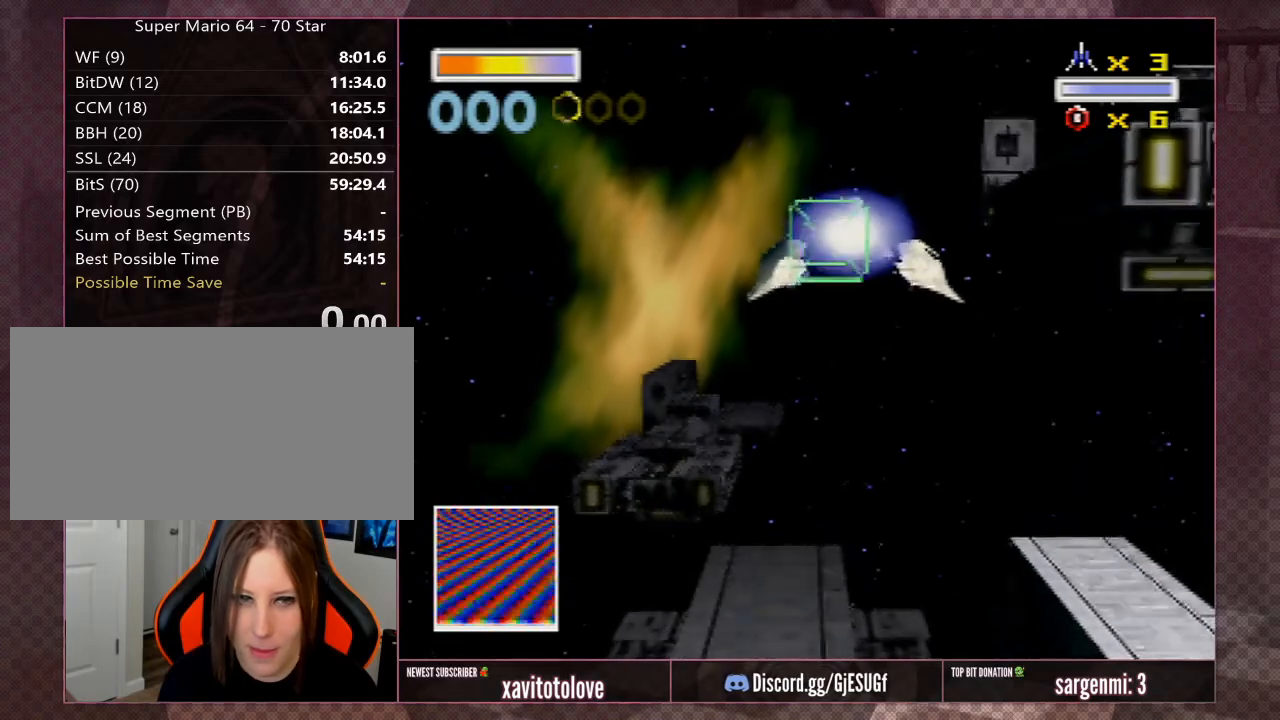
{"buttons": [], "left_stick": "center", "events": []}
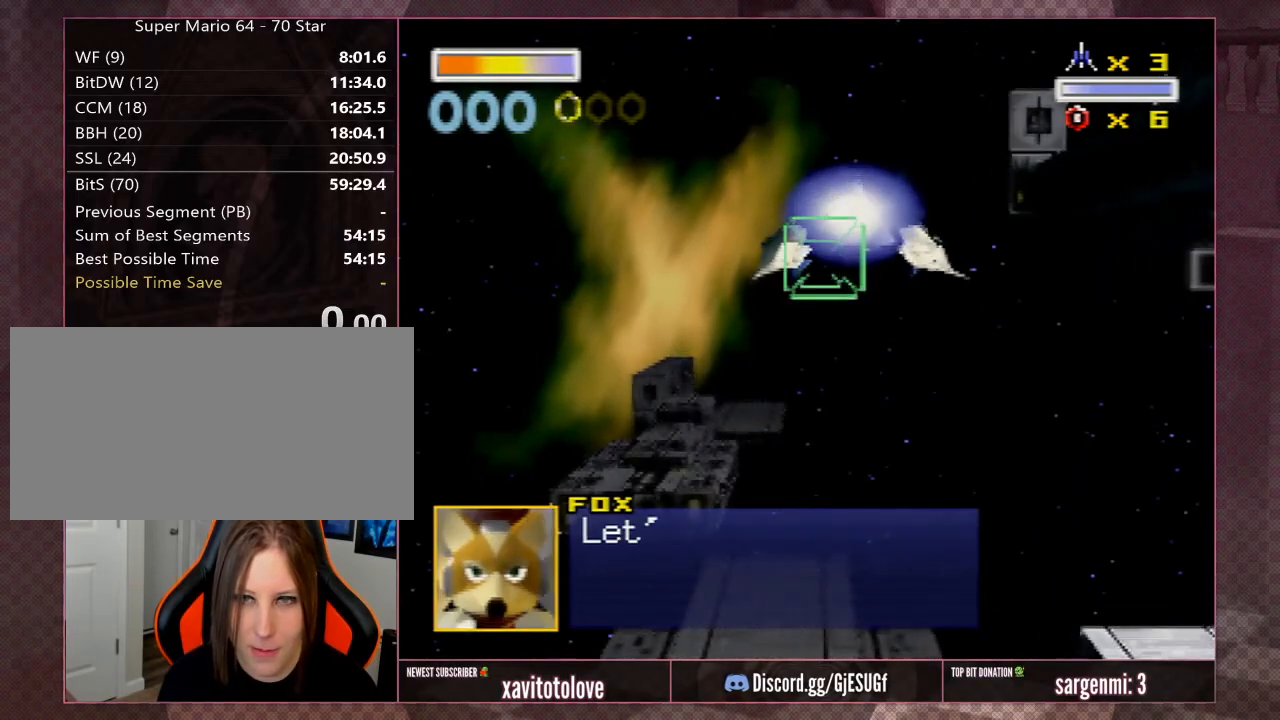
{"buttons": [], "left_stick": "center", "events": []}
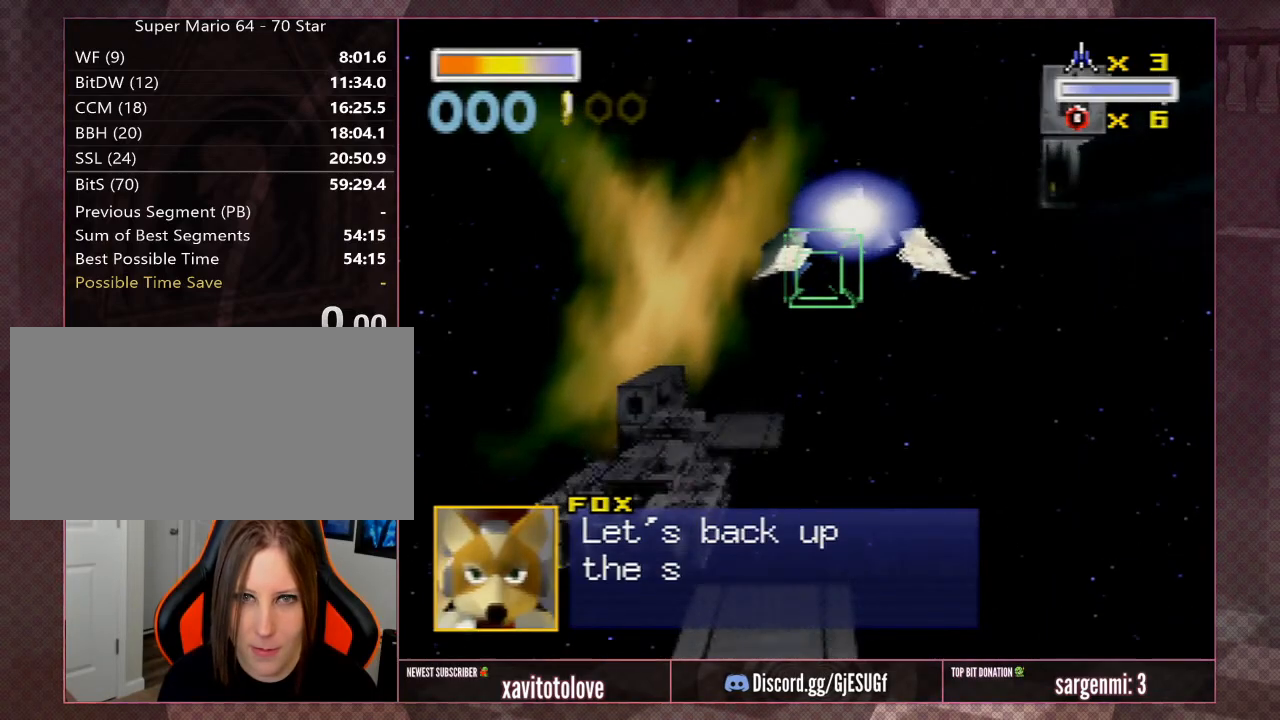
{"buttons": ["A"], "left_stick": "down", "events": [[383, "left_stick", "down"], [483, "A", "down"]]}
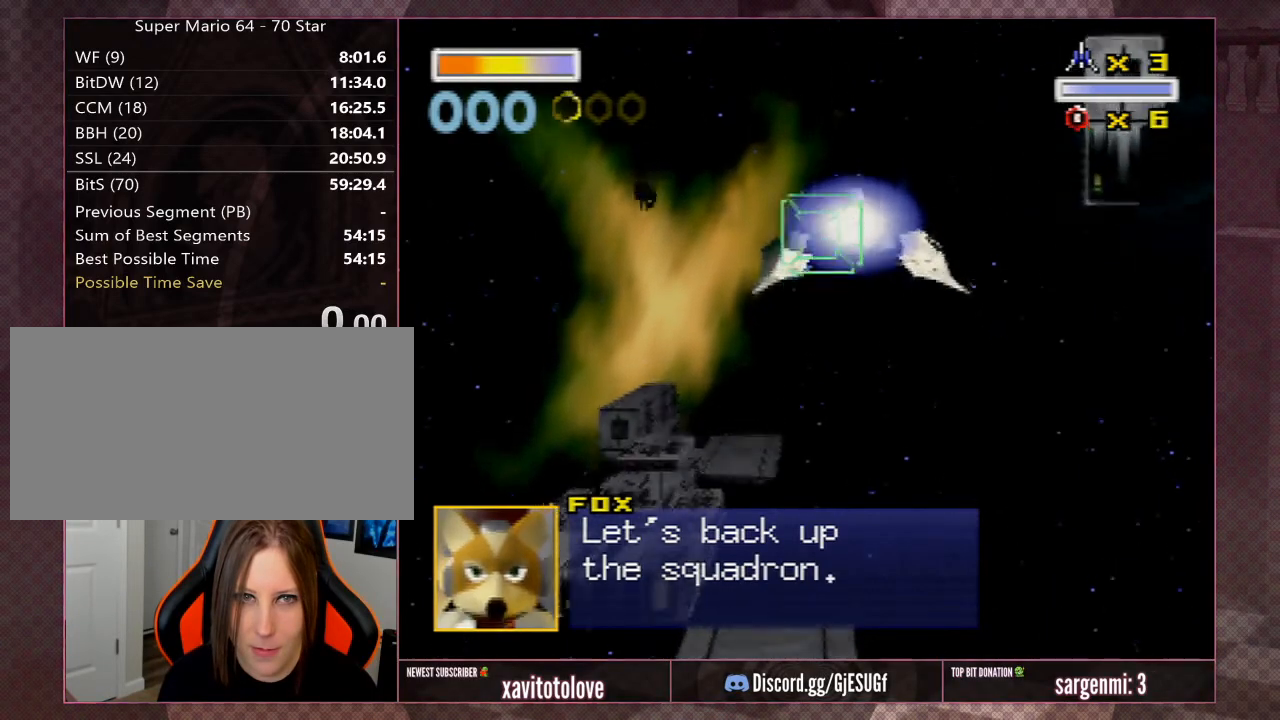
{"buttons": ["A"], "left_stick": "center", "events": [[50, "A", "up"], [50, "left_stick", "center"], [117, "A", "down"], [183, "A", "up"], [300, "A", "down"], [367, "A", "up"], [433, "A", "down"]]}
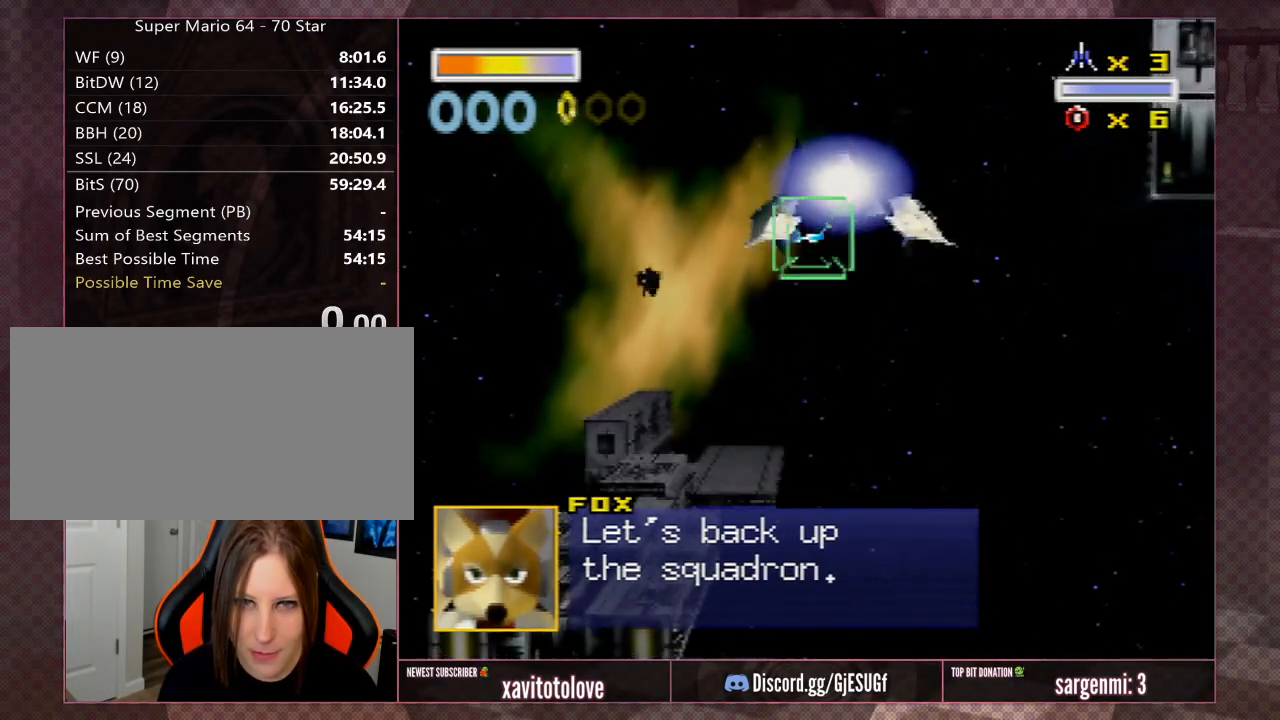
{"buttons": [], "left_stick": "center", "events": [[33, "A", "up"], [100, "A", "down"], [150, "A", "up"], [217, "A", "down"], [317, "A", "up"]]}
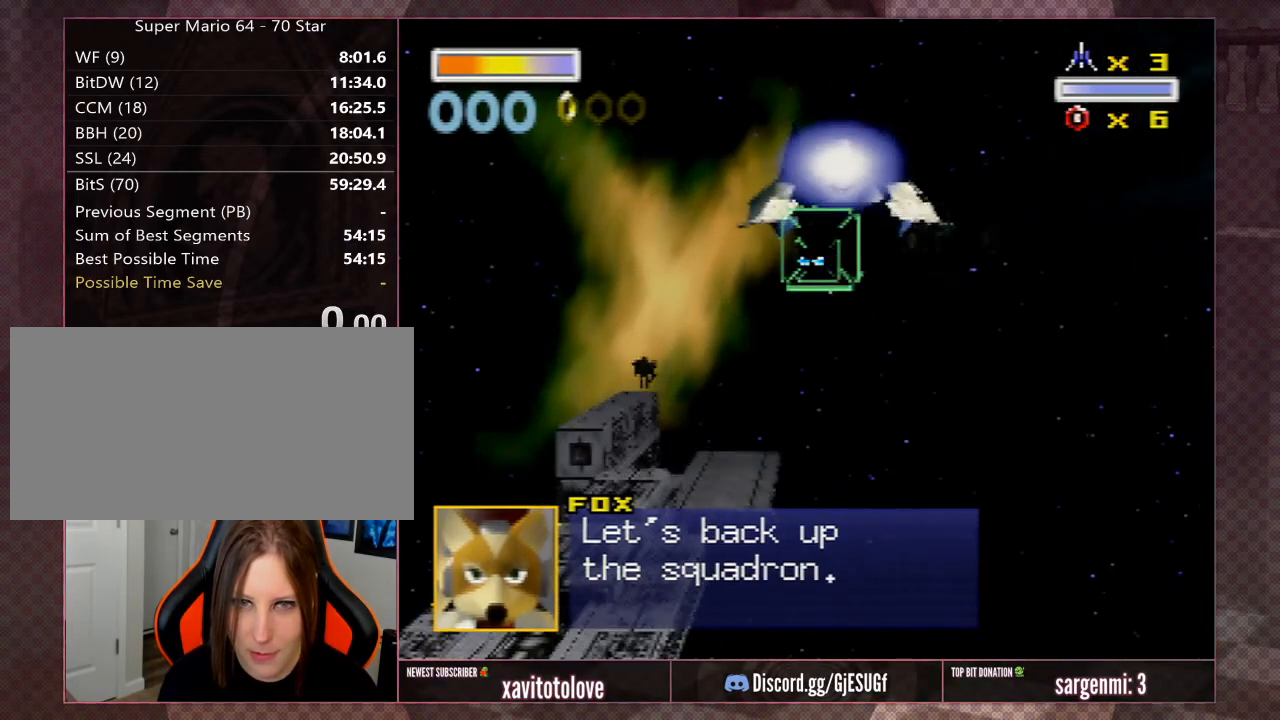
{"buttons": [], "left_stick": "up", "events": [[433, "left_stick", "up"]]}
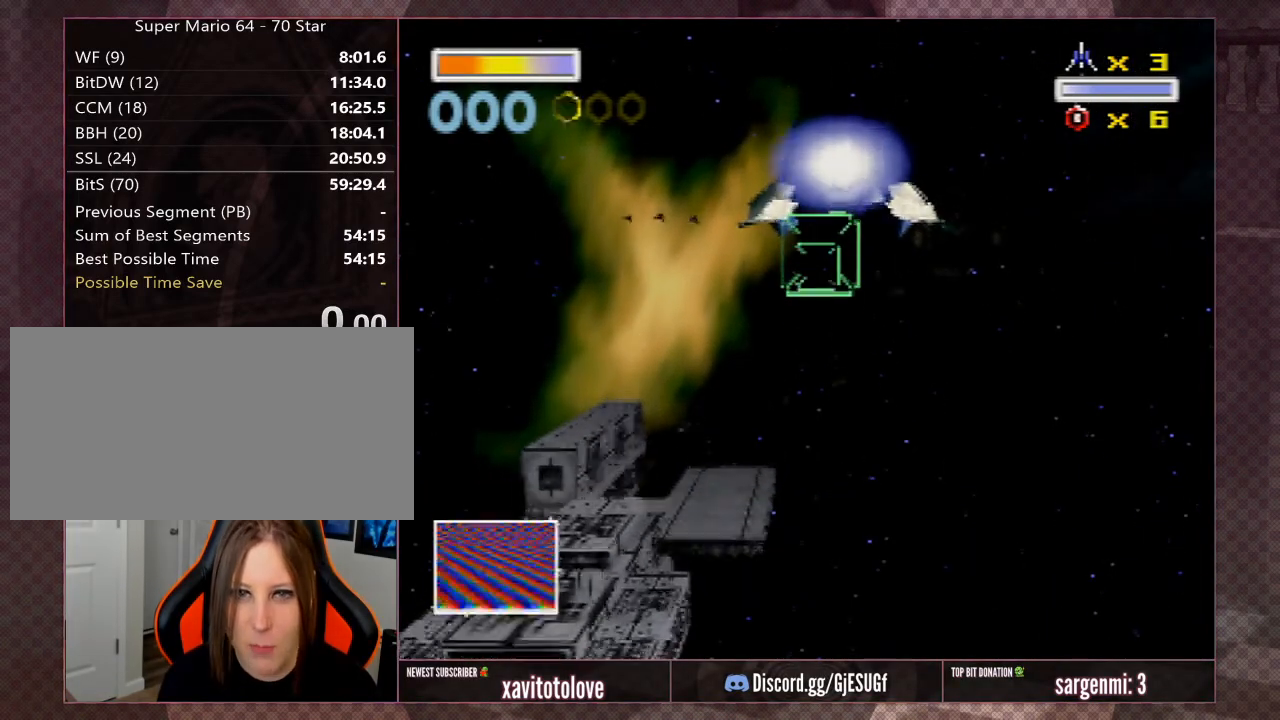
{"buttons": ["A"], "left_stick": "center", "events": [[100, "left_stick", "center"], [233, "A", "down"], [300, "A", "up"], [367, "A", "down"], [467, "A", "up"], [500, "A", "down"]]}
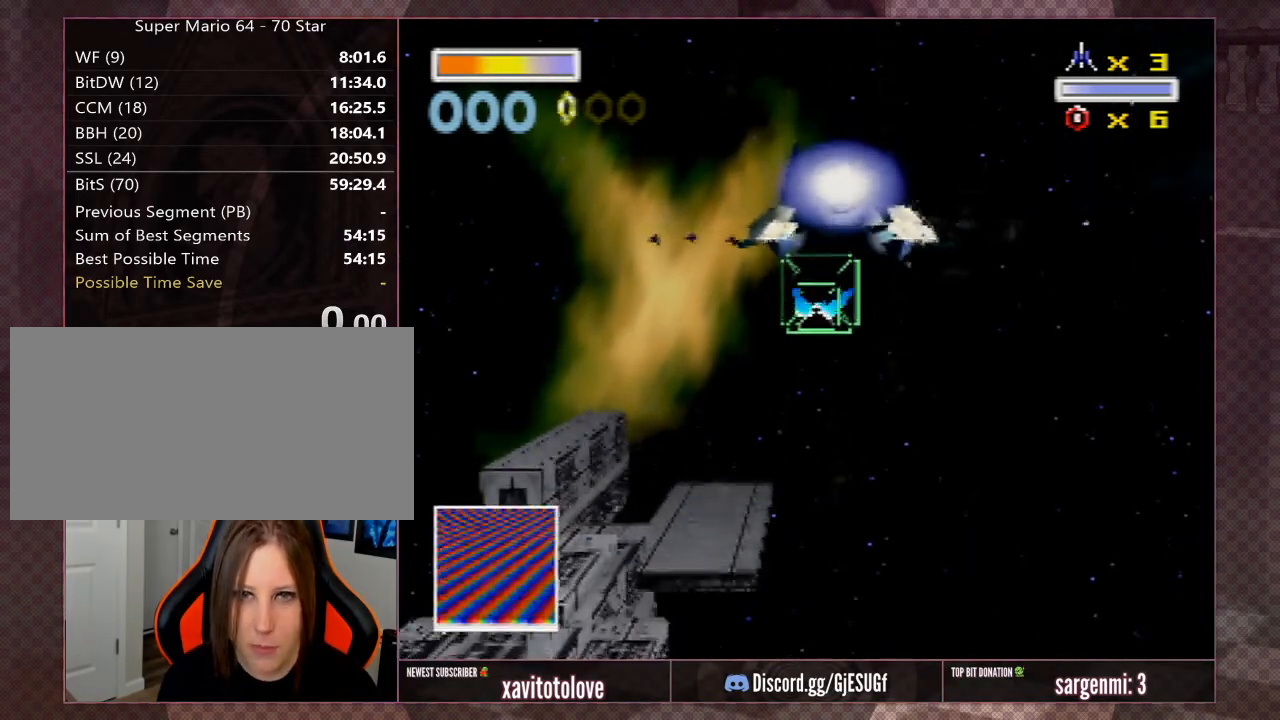
{"buttons": ["A"], "left_stick": "center", "events": [[100, "A", "up"], [133, "left_stick", "up-left"], [150, "A", "down"], [183, "left_stick", "center"], [233, "A", "up"], [333, "A", "down"], [400, "A", "up"], [500, "A", "down"]]}
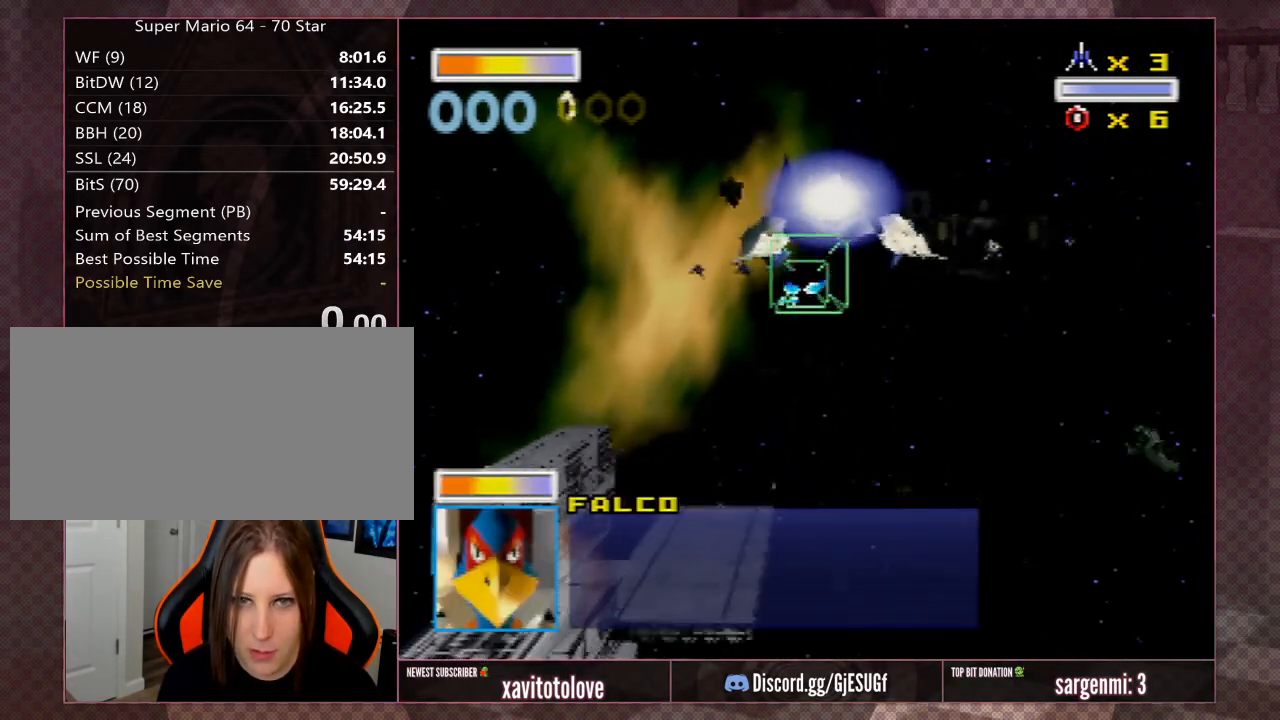
{"buttons": ["A"], "left_stick": "up", "events": [[67, "A", "up"], [67, "left_stick", "up-left"], [133, "A", "down"], [167, "left_stick", "center"], [200, "A", "up"], [267, "A", "down"], [267, "left_stick", "up-right"], [367, "A", "up"], [400, "left_stick", "up"], [433, "A", "down"]]}
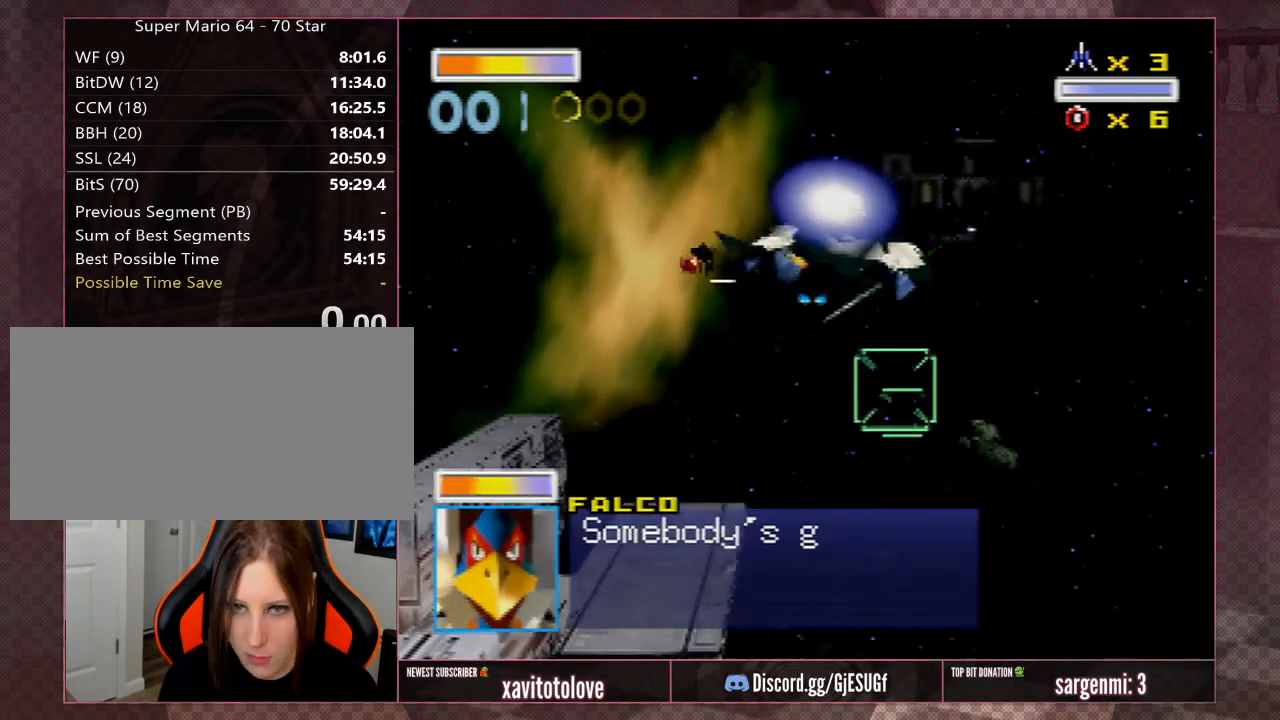
{"buttons": ["A"], "left_stick": "up-left", "events": [[33, "A", "up"], [67, "left_stick", "center"], [100, "A", "down"], [200, "A", "up"], [233, "left_stick", "up-right"], [300, "A", "down"], [367, "A", "up"], [367, "left_stick", "center"], [433, "A", "down"], [467, "left_stick", "up-left"]]}